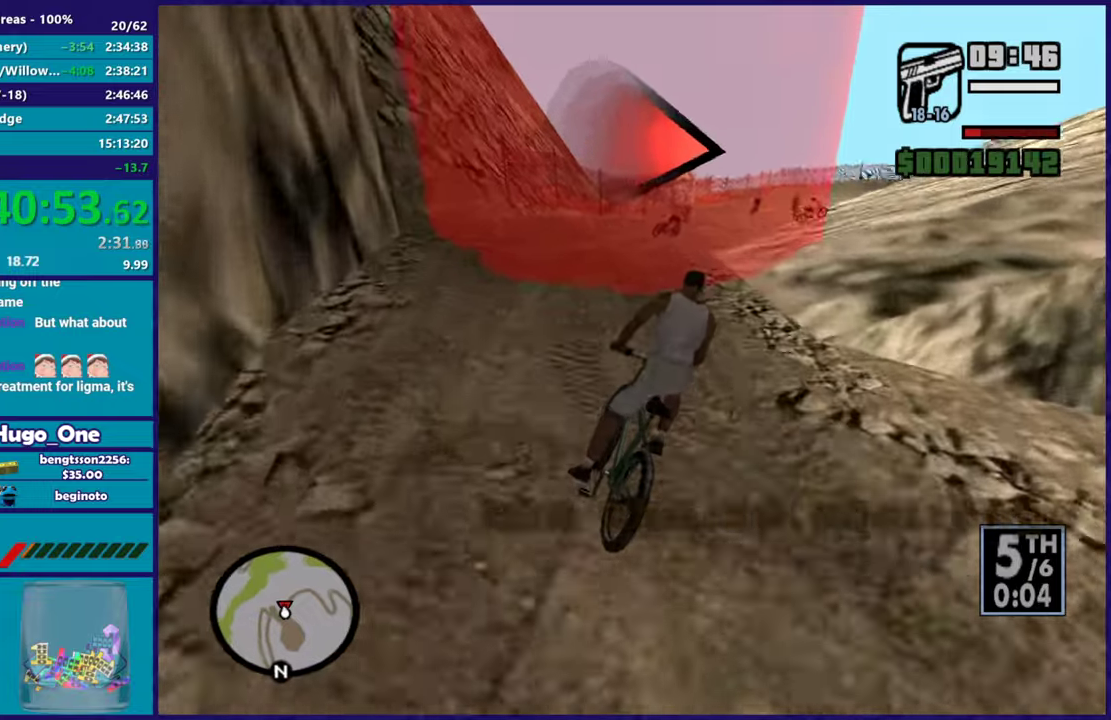
Gameplay with a controller (Xbox layout); each line is a JSON object with the inputs held at the frame after it. "events" lists button and stick changes between this image and that frame as [ms after this image, input, new state], when the widget could be followed in between.
{"buttons": [], "left_stick": "center", "right_stick": "right"}
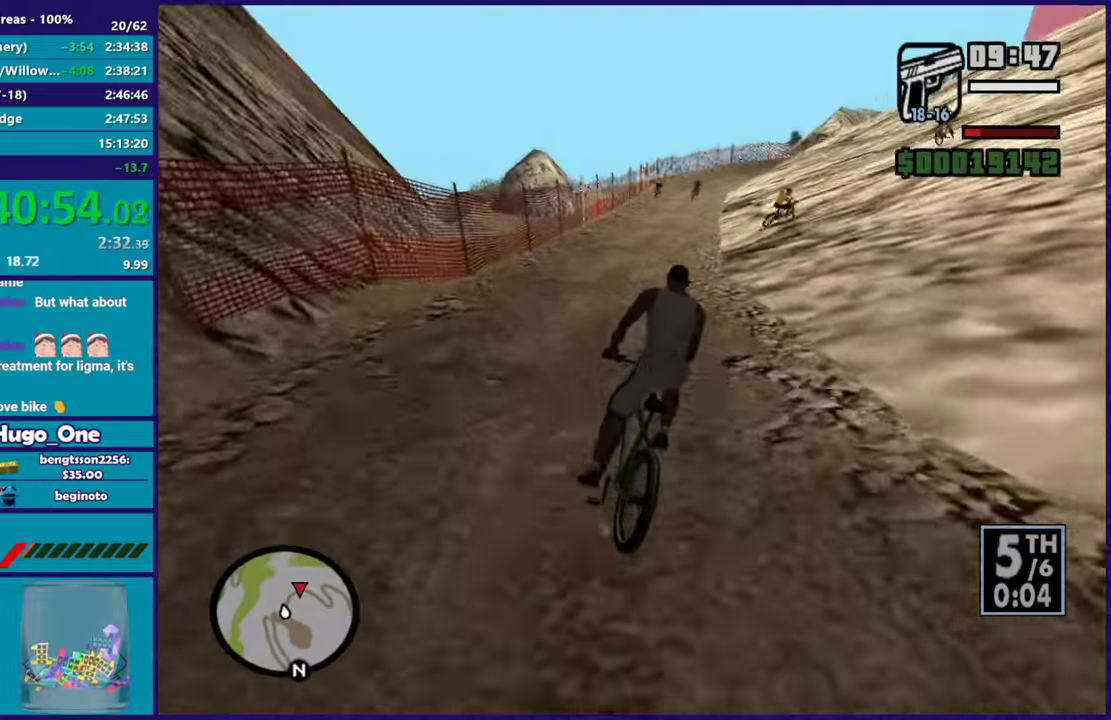
{"buttons": [], "left_stick": "center", "right_stick": "right"}
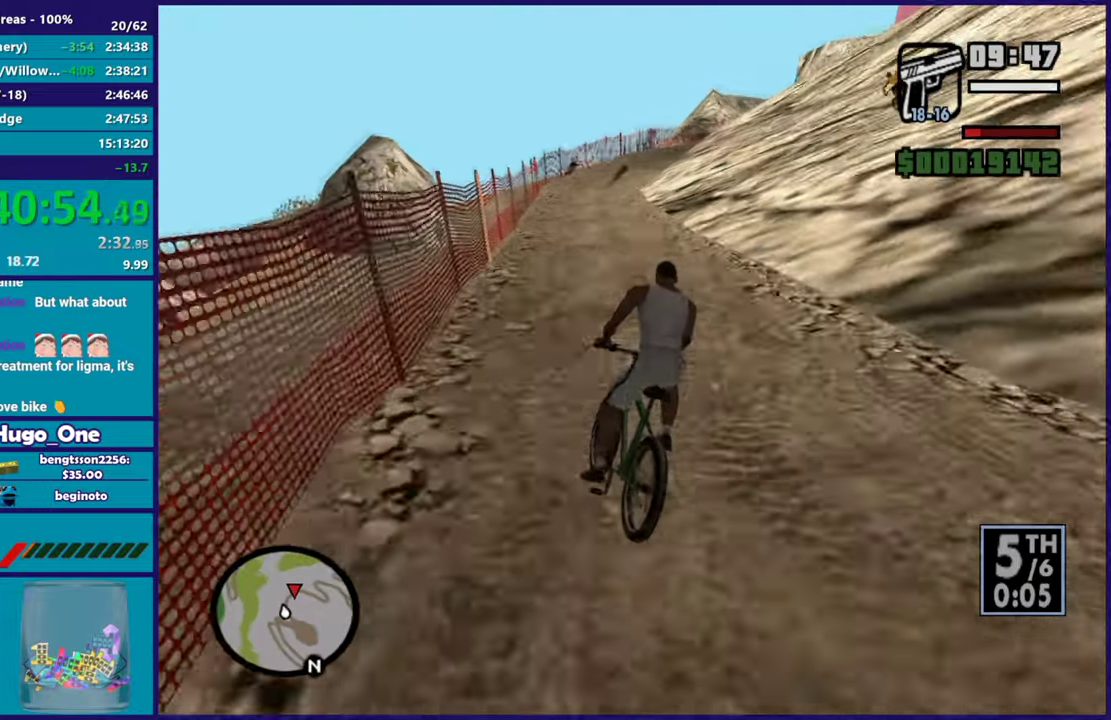
{"buttons": [], "left_stick": "right", "right_stick": "right"}
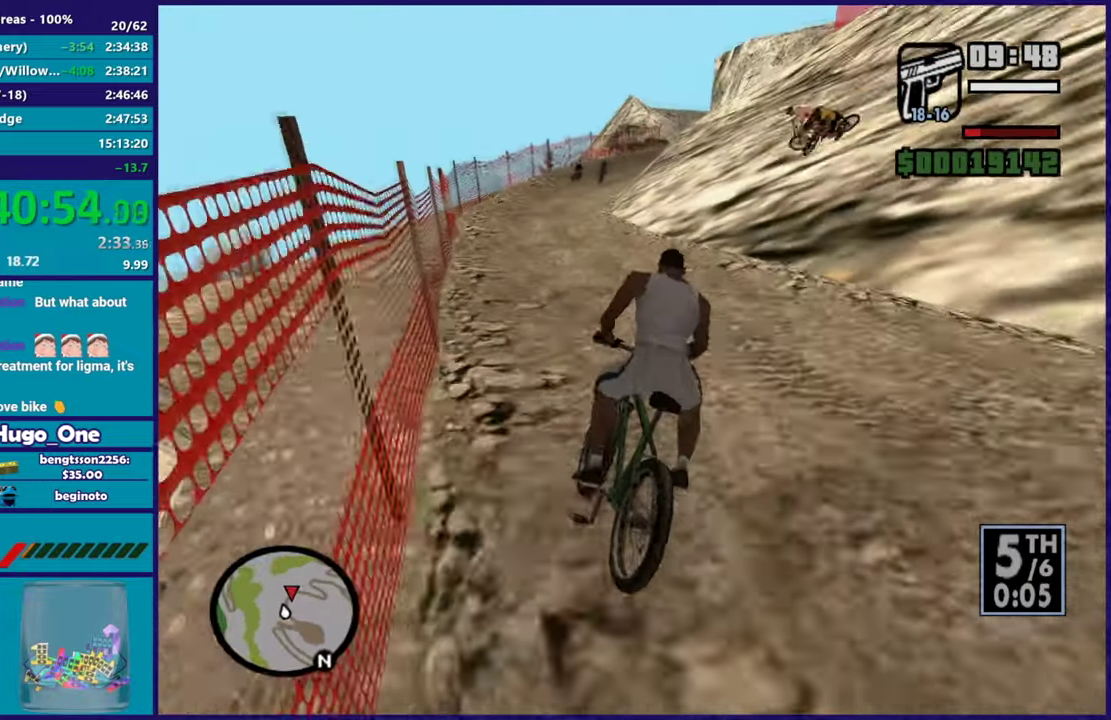
{"buttons": [], "left_stick": "right", "right_stick": "right", "events": [[184, "L2", "down"], [284, "L2", "up"]]}
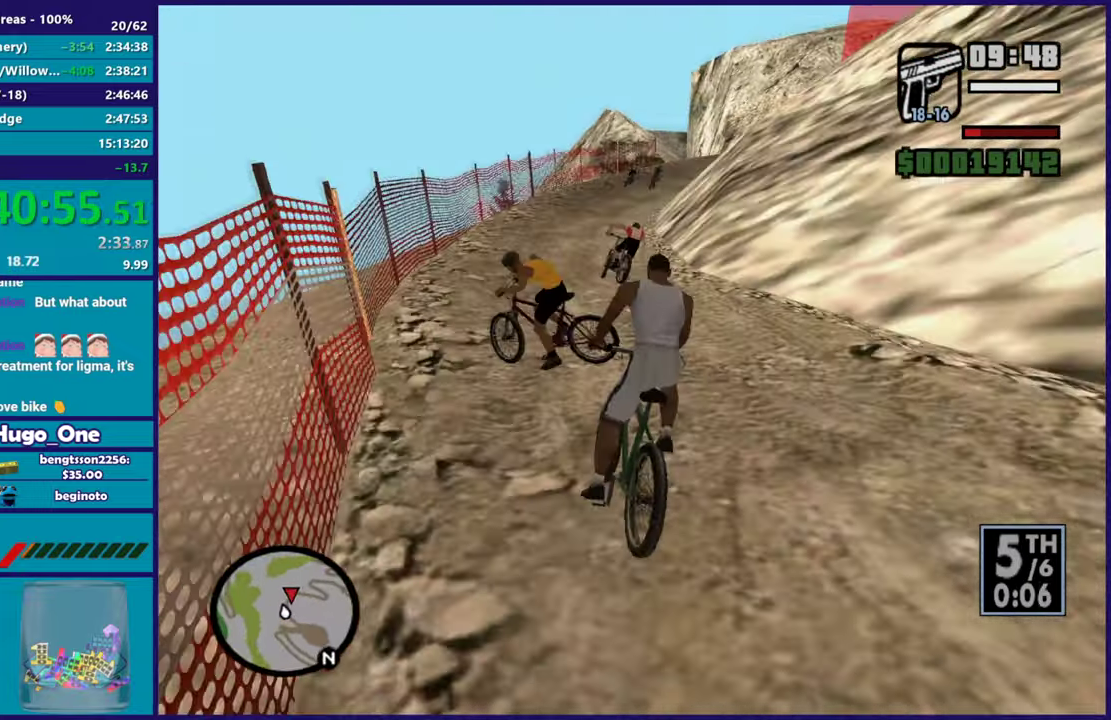
{"buttons": [], "left_stick": "center", "right_stick": "down-right"}
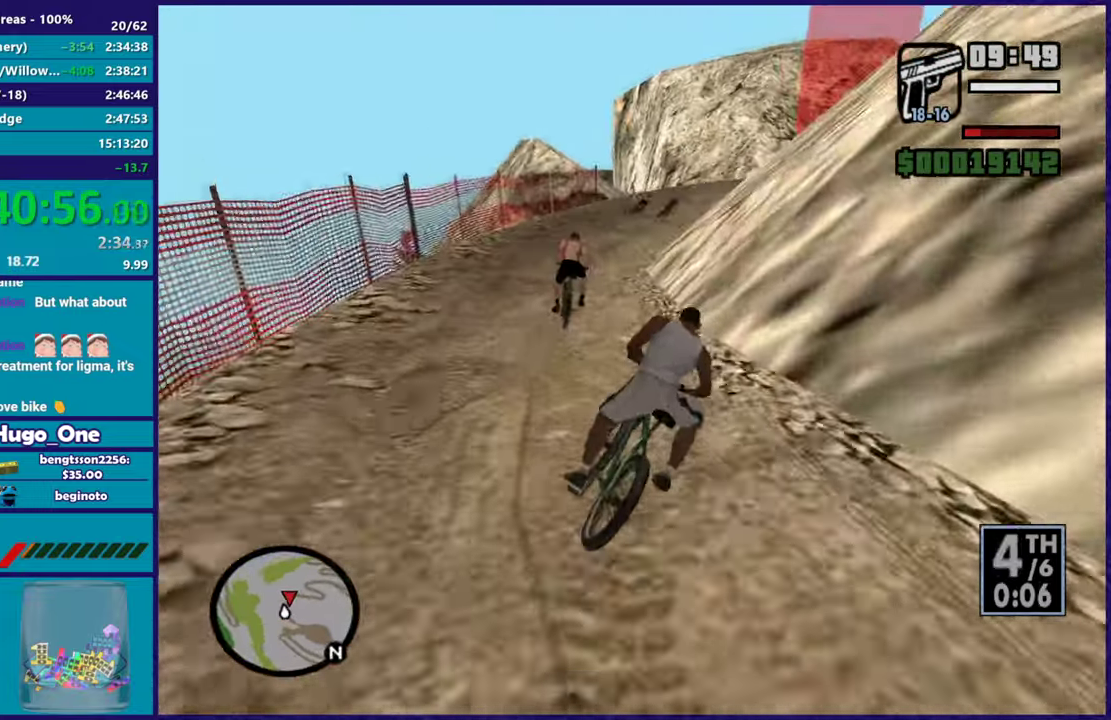
{"buttons": [], "left_stick": "right", "right_stick": "down-right"}
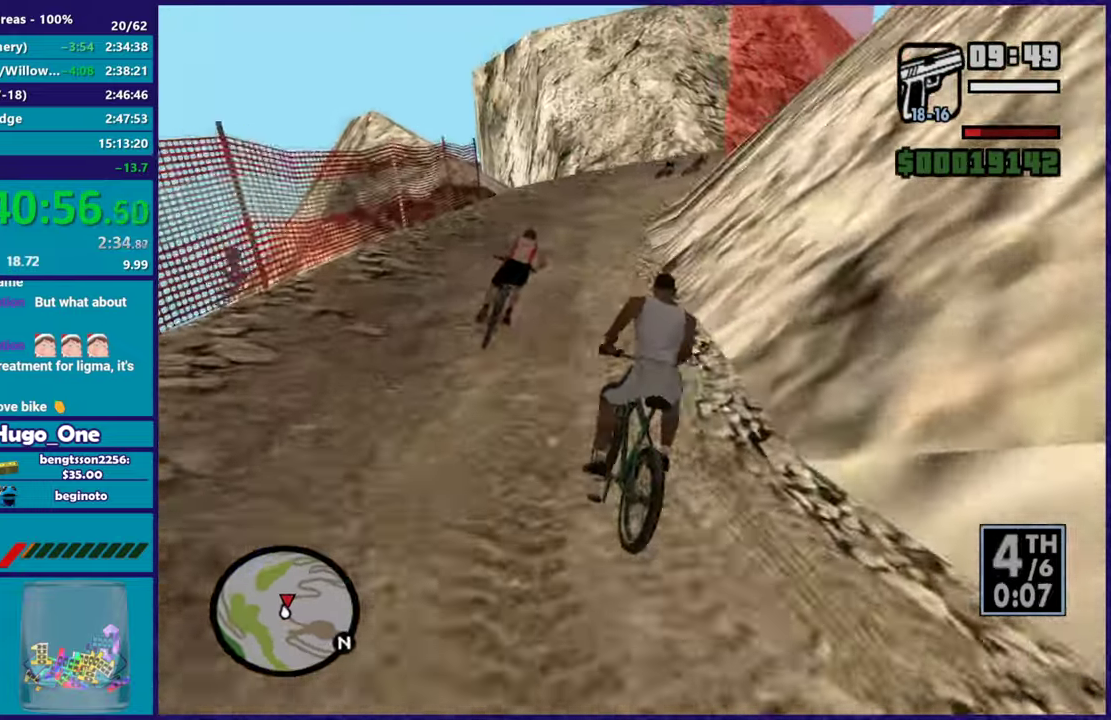
{"buttons": [], "left_stick": "right", "right_stick": "down-right", "events": [[200, "left_stick", "center"], [233, "right_stick", "right"], [333, "left_stick", "right"], [367, "right_stick", "down-right"]]}
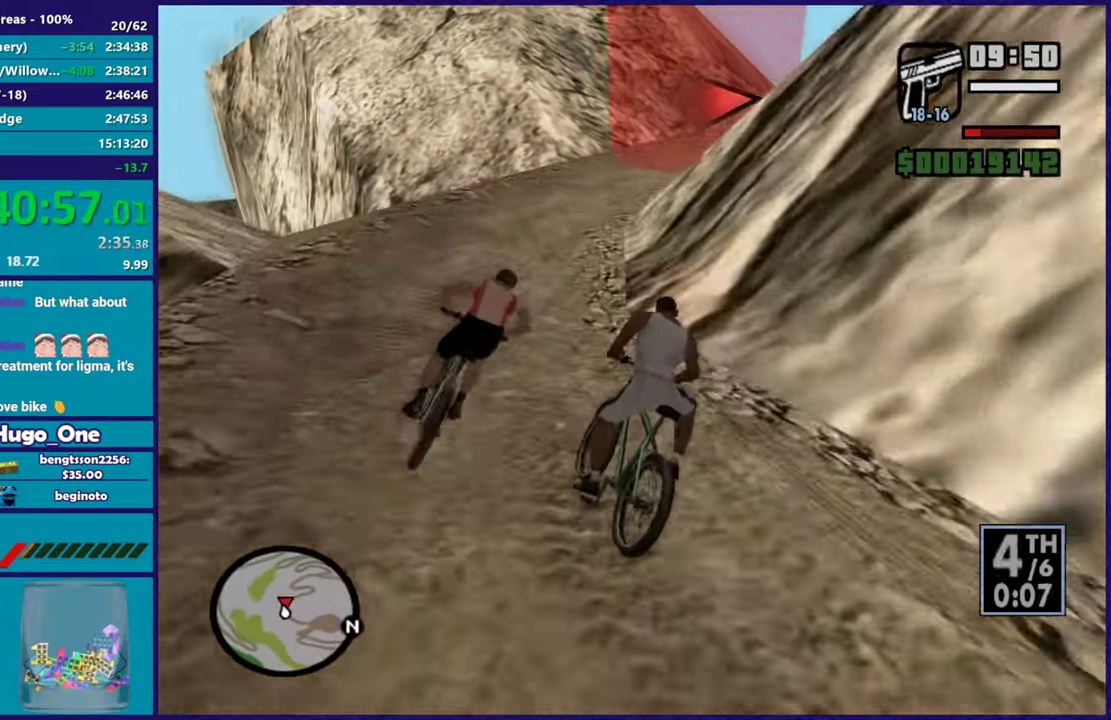
{"buttons": [], "left_stick": "right", "right_stick": "down-right", "events": []}
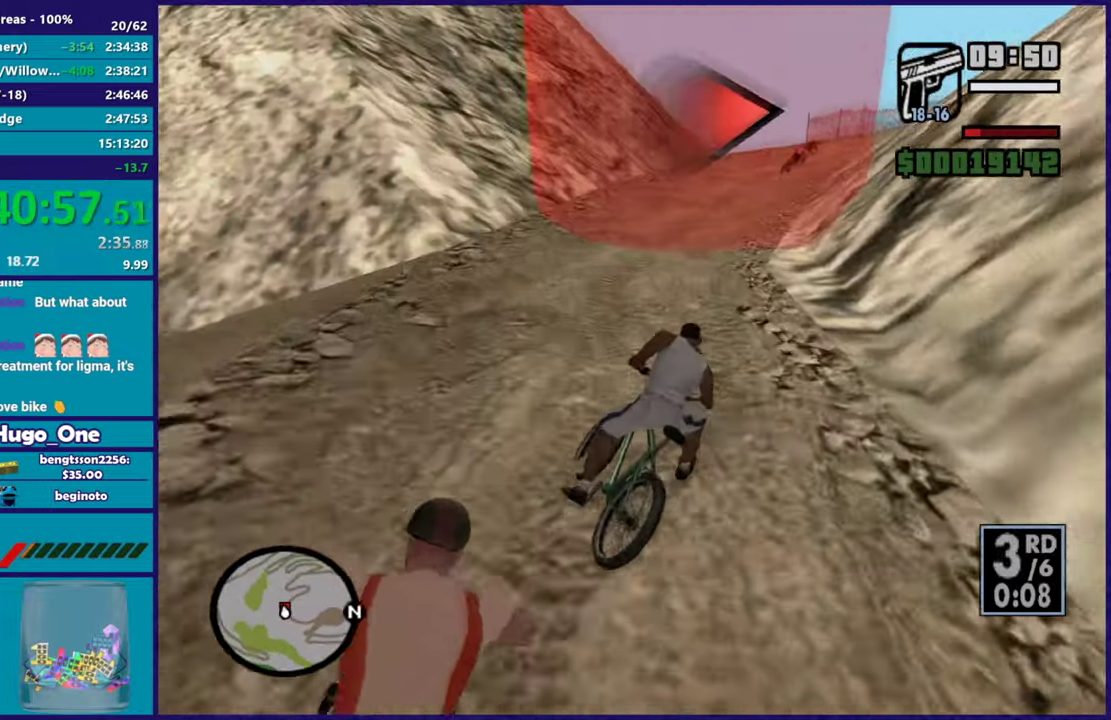
{"buttons": [], "left_stick": "right", "right_stick": "down-right", "events": []}
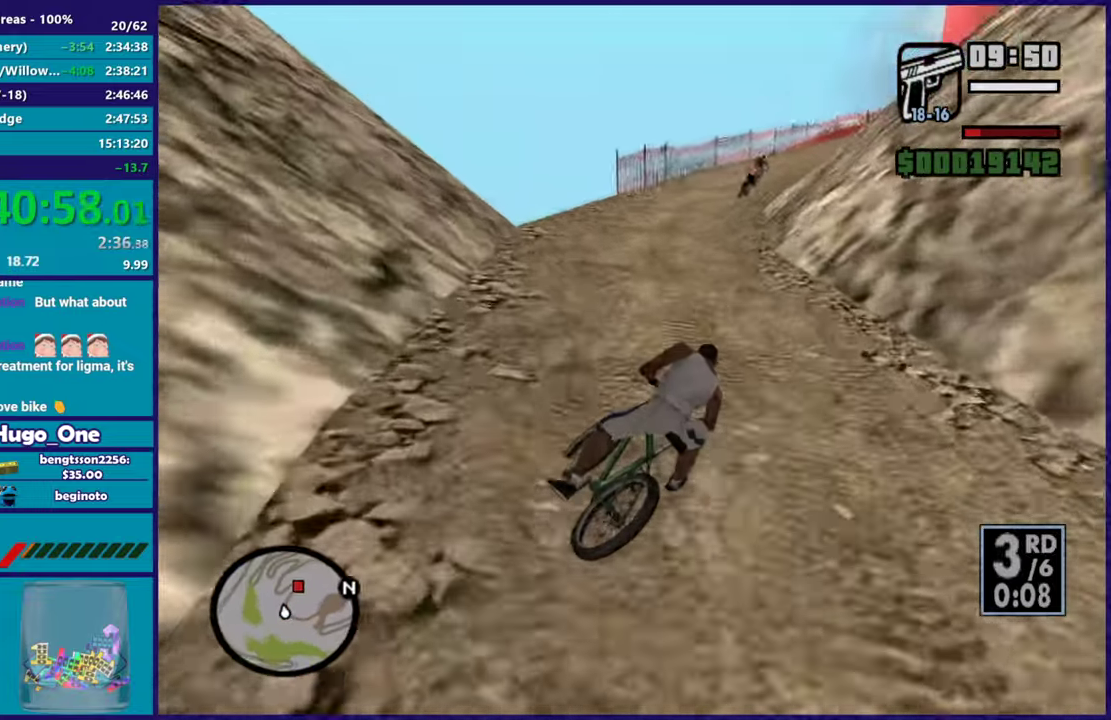
{"buttons": ["R2"], "left_stick": "center", "right_stick": "right", "events": [[250, "right_stick", "right"], [267, "R2", "down"], [351, "R2", "up"], [384, "left_stick", "center"], [467, "R2", "down"]]}
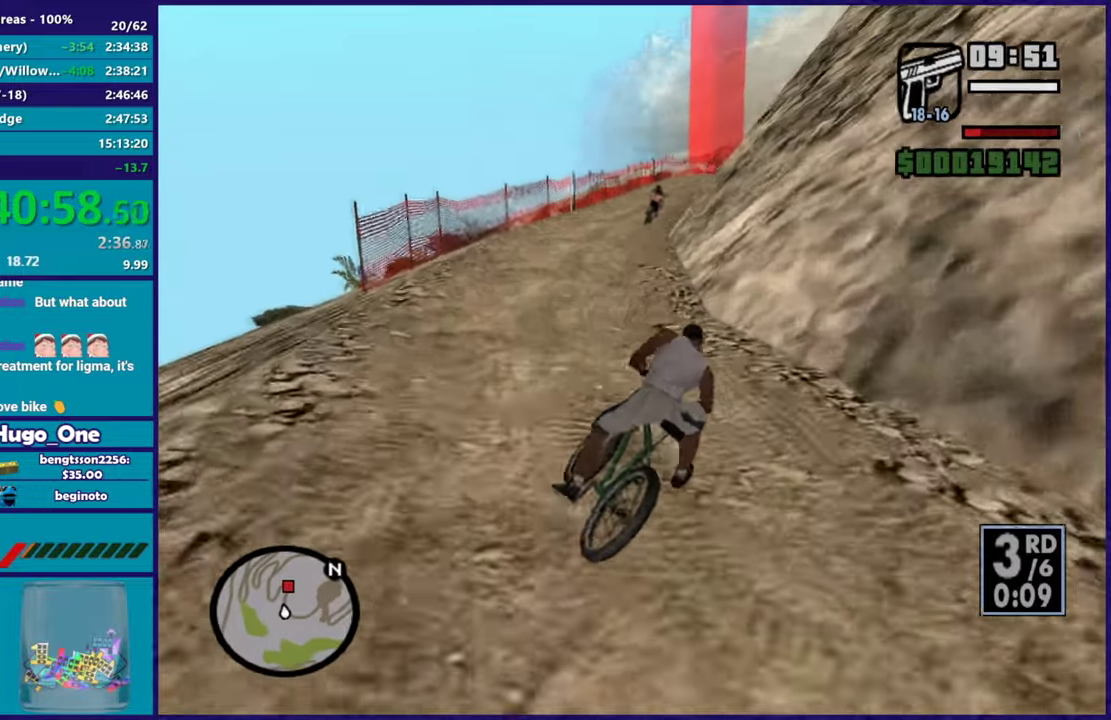
{"buttons": [], "left_stick": "right", "right_stick": "down-right", "events": [[50, "R2", "up"], [66, "left_stick", "right"], [66, "right_stick", "down-right"], [150, "right_stick", "right"], [167, "R2", "down"], [233, "right_stick", "down-right"], [250, "R2", "up"], [350, "R2", "down"], [450, "R2", "up"]]}
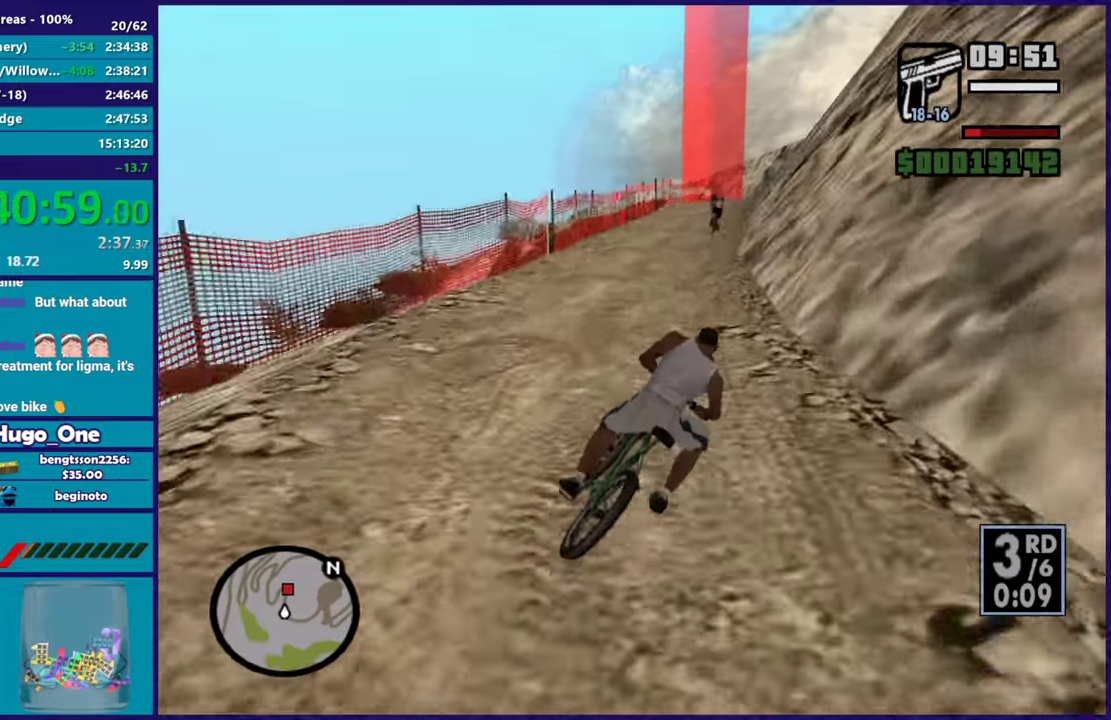
{"buttons": ["R2"], "left_stick": "center", "right_stick": "center", "events": [[17, "left_stick", "center"], [34, "R2", "down"], [67, "right_stick", "down"], [84, "left_stick", "right"], [150, "R2", "up"], [184, "right_stick", "center"], [234, "R2", "down"], [234, "left_stick", "center"], [334, "R2", "up"], [351, "right_stick", "down-left"], [401, "right_stick", "center"], [434, "R2", "down"]]}
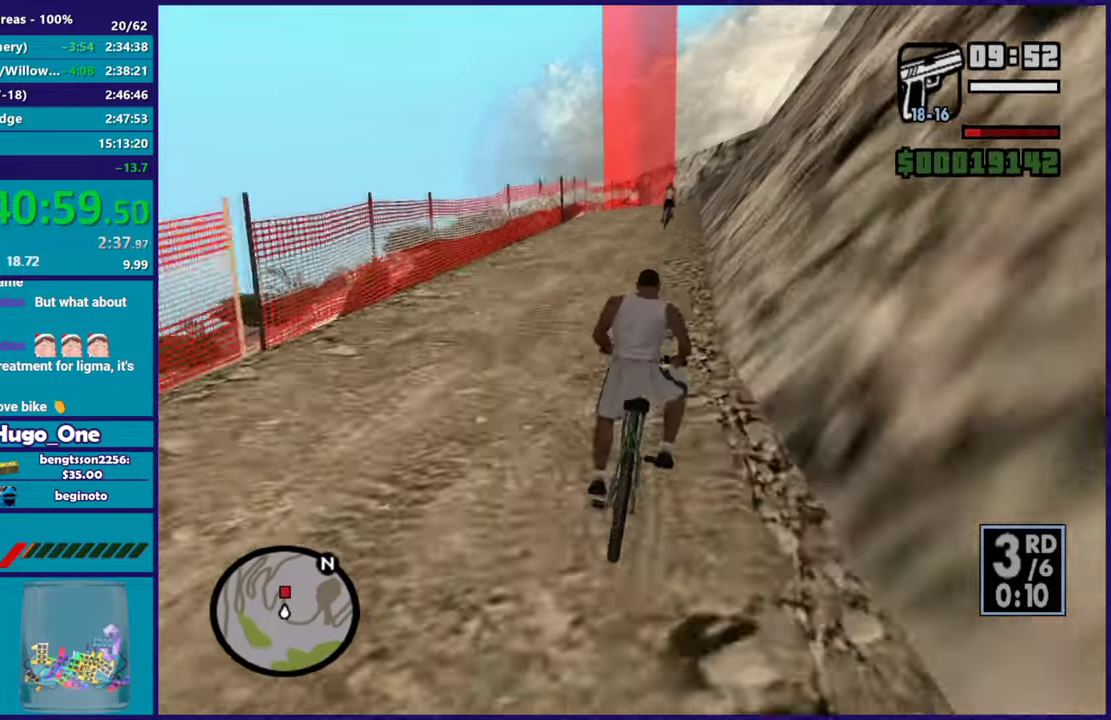
{"buttons": ["R2"], "left_stick": "center", "right_stick": "down-left", "events": [[33, "R2", "up"], [33, "right_stick", "down-left"], [100, "right_stick", "center"], [116, "R2", "down"], [183, "right_stick", "down-left"], [200, "R2", "up"], [300, "R2", "down"], [300, "right_stick", "center"], [317, "left_stick", "right"], [367, "right_stick", "down-left"], [383, "R2", "up"], [450, "left_stick", "center"], [483, "R2", "down"]]}
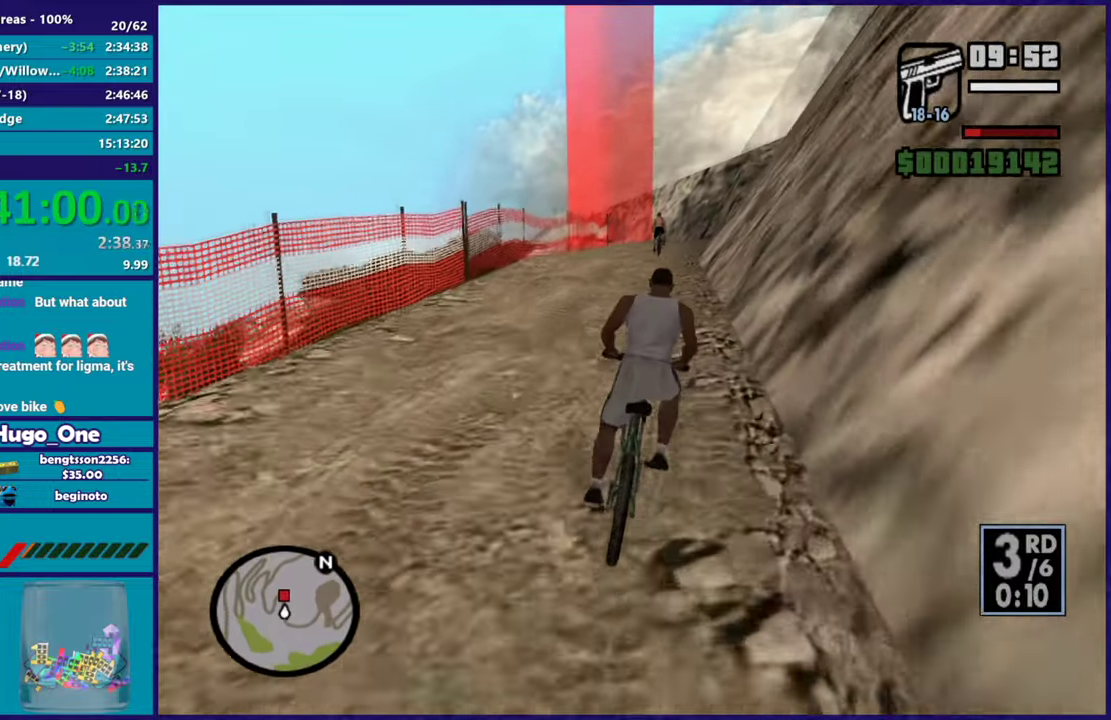
{"buttons": [], "left_stick": "center", "right_stick": "down-left", "events": [[67, "R2", "up"], [184, "R2", "down"], [217, "left_stick", "right"], [267, "R2", "up"], [317, "left_stick", "center"], [351, "R2", "down"], [451, "R2", "up"]]}
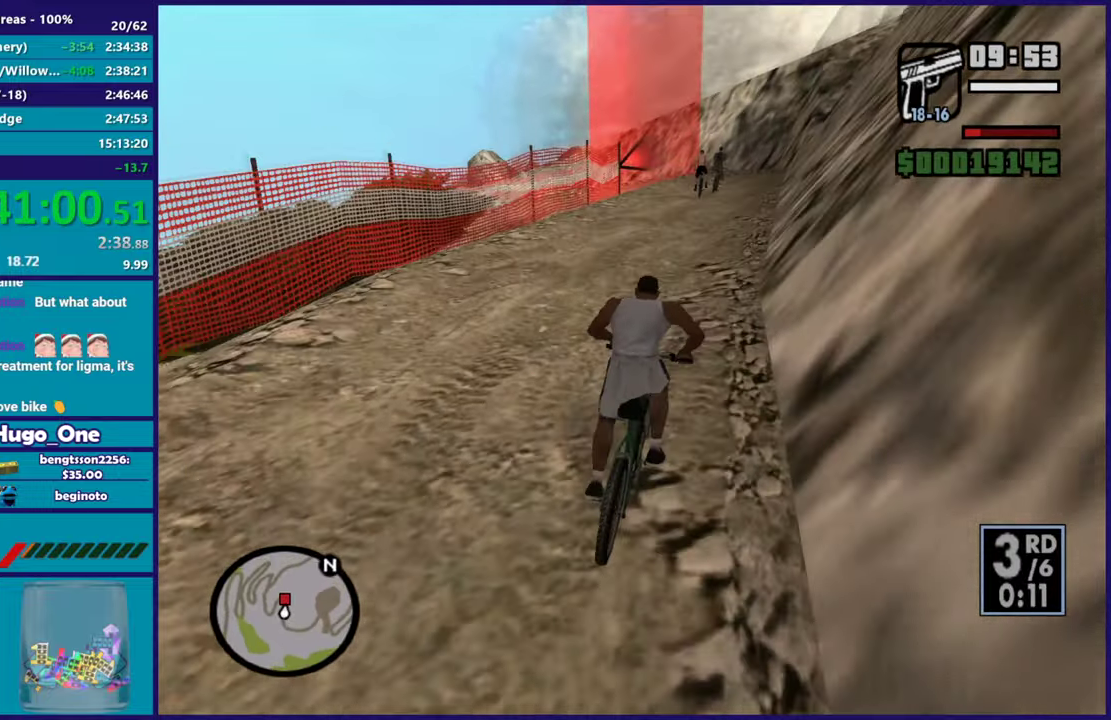
{"buttons": [], "left_stick": "right", "right_stick": "down-left", "events": [[50, "R2", "down"], [150, "R2", "up"], [250, "R2", "down"], [283, "left_stick", "up-left"], [317, "R2", "up"], [367, "left_stick", "center"], [417, "left_stick", "right"]]}
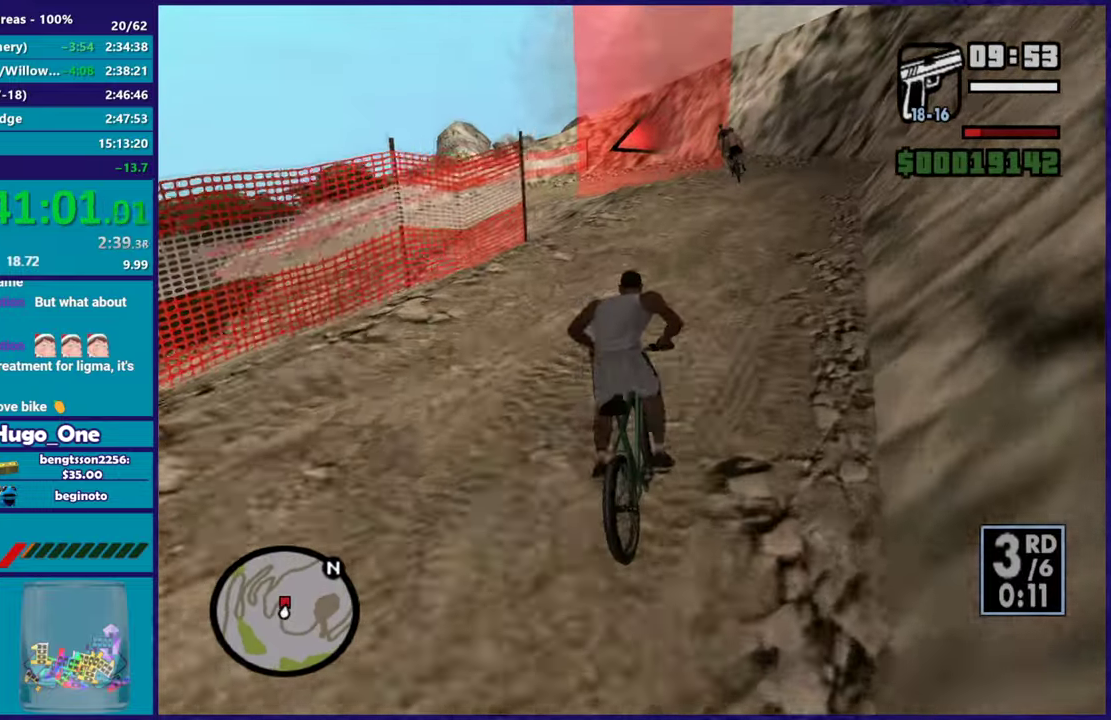
{"buttons": [], "left_stick": "down-left", "right_stick": "down-left"}
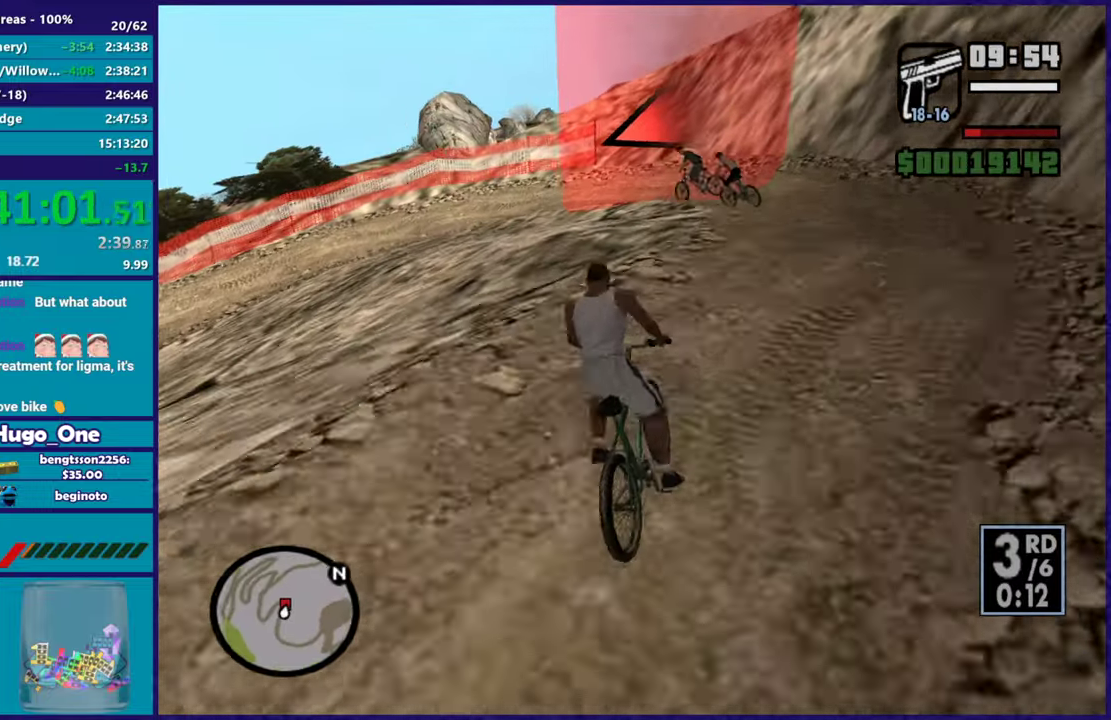
{"buttons": [], "left_stick": "left", "right_stick": "down-left"}
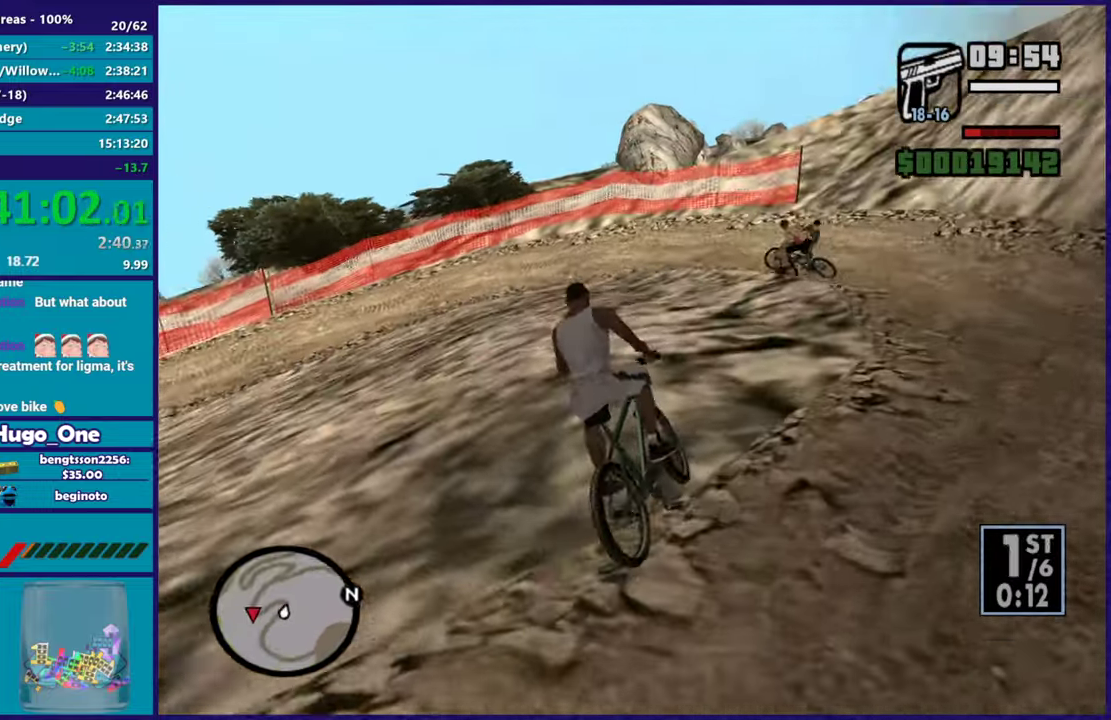
{"buttons": [], "left_stick": "left", "right_stick": "down-left", "events": []}
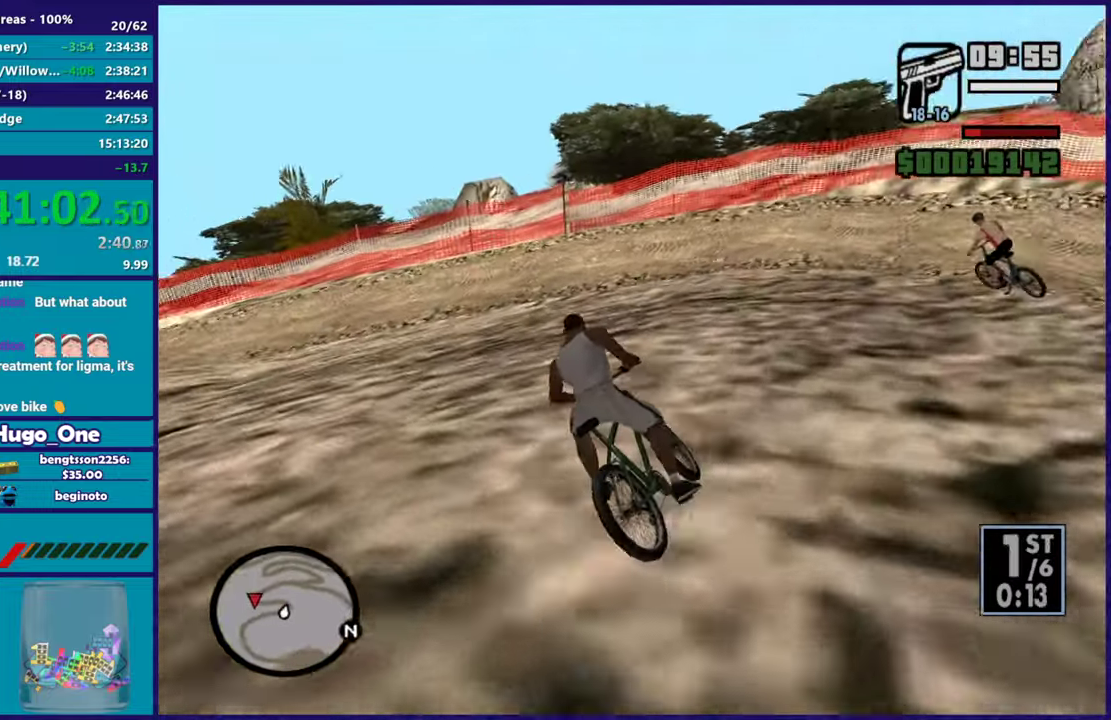
{"buttons": ["R2"], "left_stick": "up-left", "right_stick": "left", "events": [[367, "right_stick", "left"], [433, "left_stick", "up-left"], [450, "R2", "down"]]}
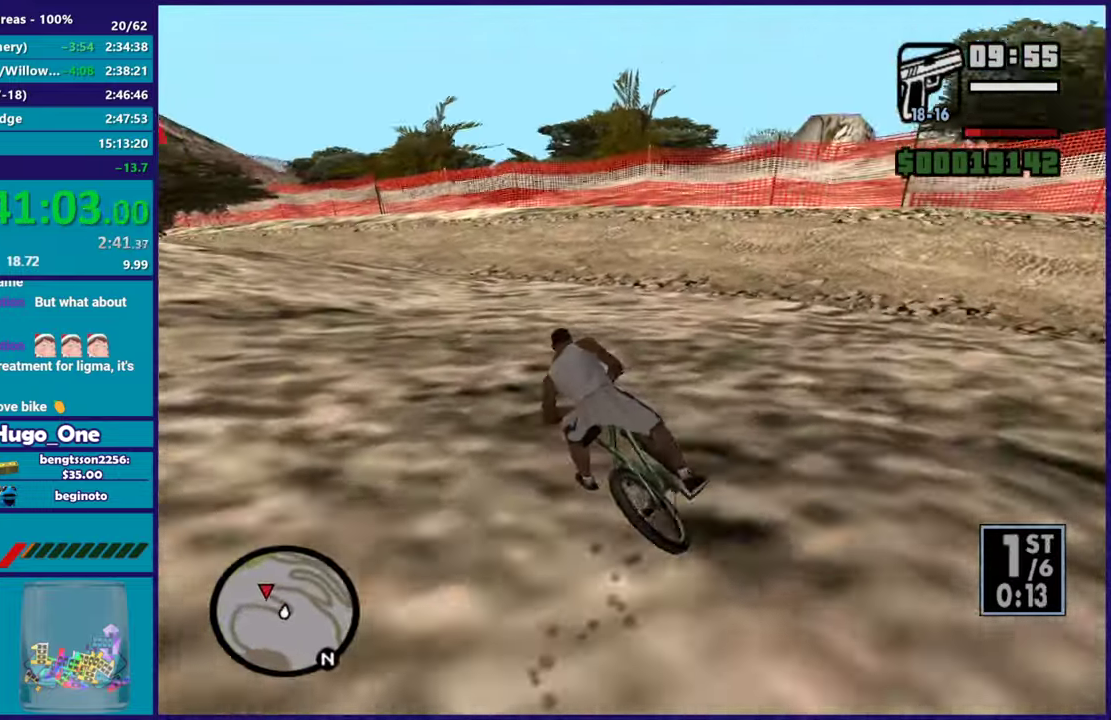
{"buttons": ["R2"], "left_stick": "up-left", "right_stick": "left", "events": [[67, "R2", "up"], [167, "left_stick", "center"], [184, "R2", "down"], [217, "left_stick", "up-left"], [300, "R2", "up"], [384, "left_stick", "right"], [417, "R2", "down"], [467, "left_stick", "up-left"]]}
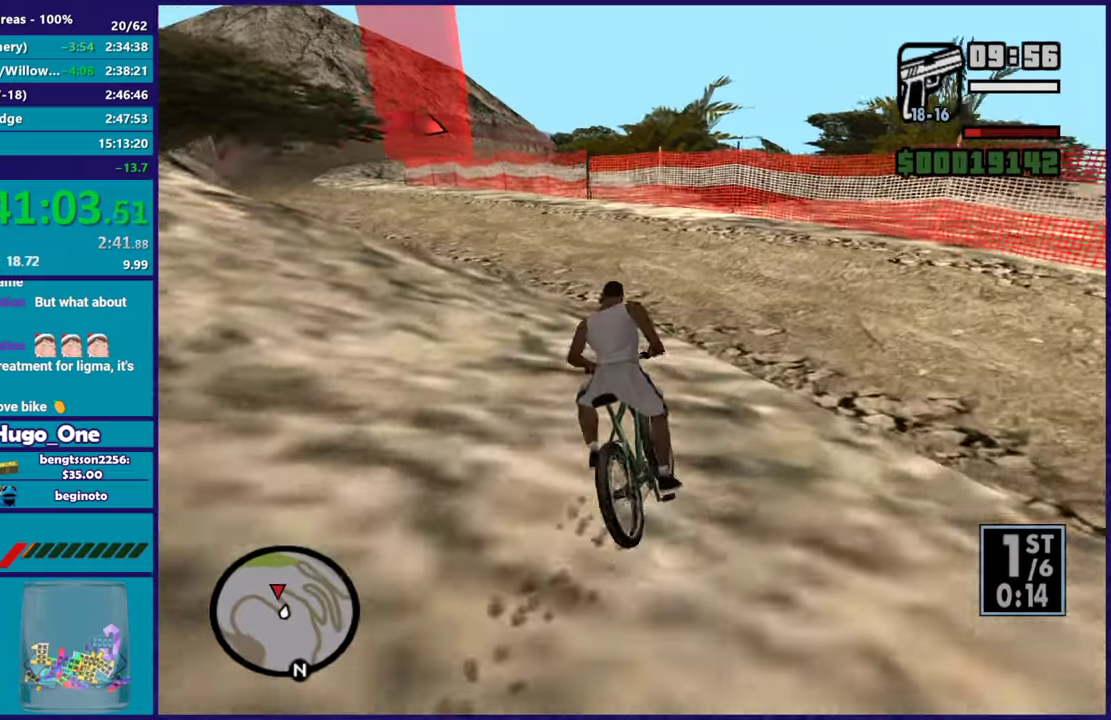
{"buttons": [], "left_stick": "left", "right_stick": "left", "events": [[16, "R2", "up"], [16, "left_stick", "left"], [317, "R2", "down"], [400, "R2", "up"], [400, "left_stick", "up-left"], [500, "left_stick", "left"]]}
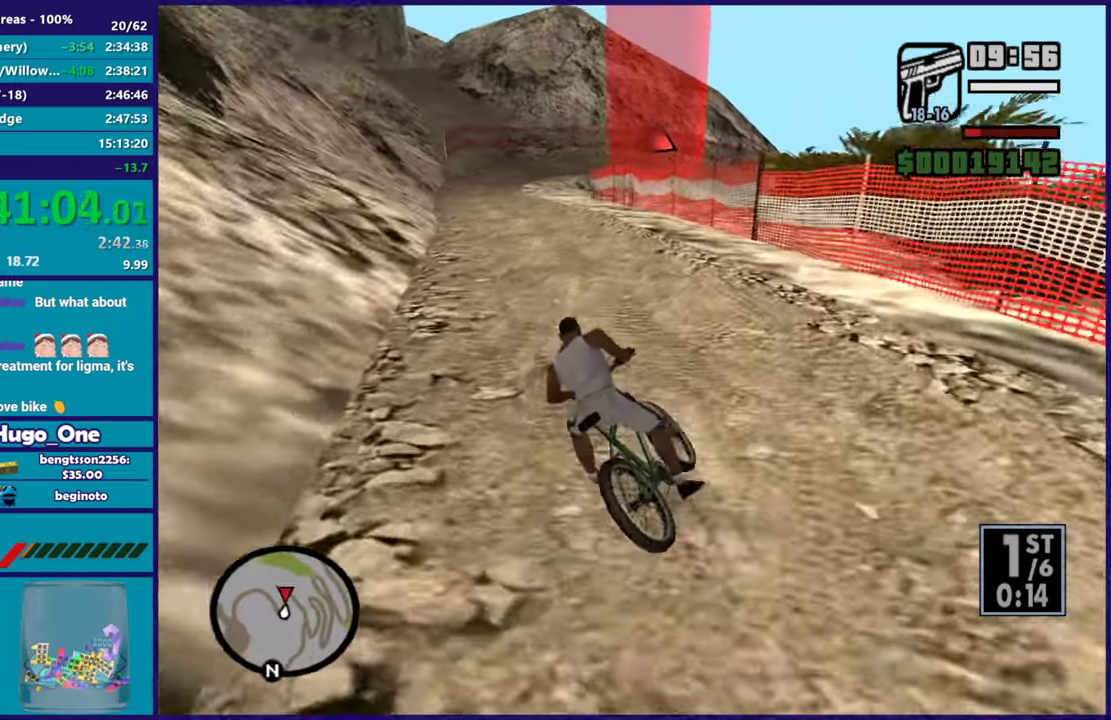
{"buttons": [], "left_stick": "up-left", "right_stick": "center"}
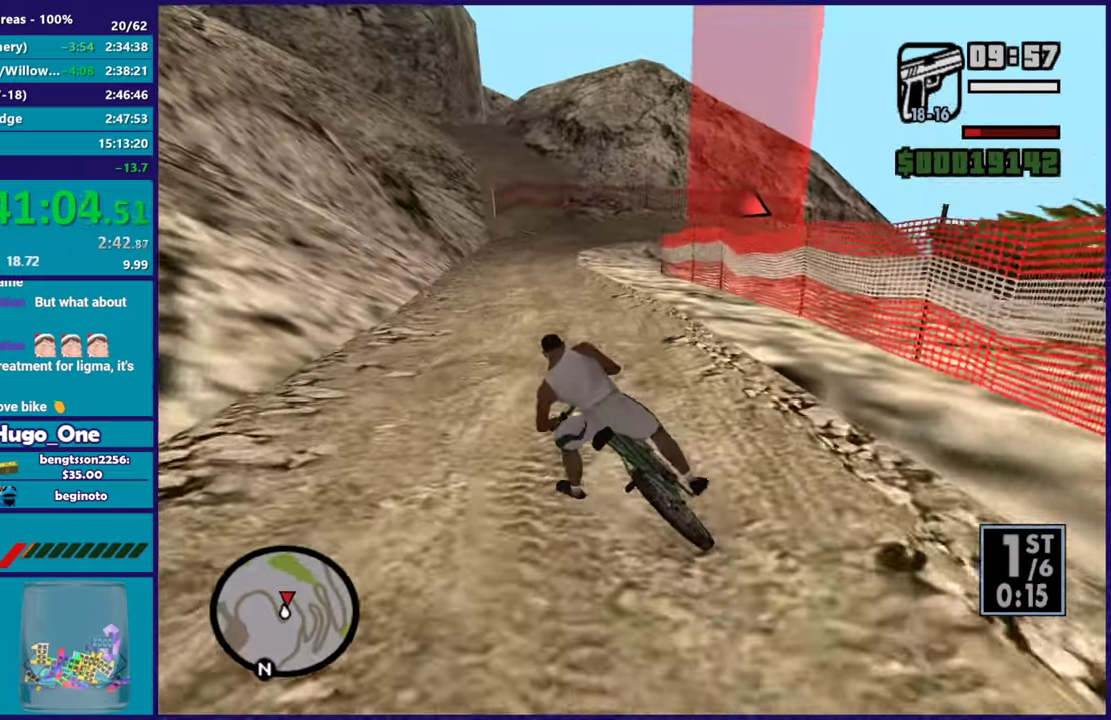
{"buttons": [], "left_stick": "center", "right_stick": "right"}
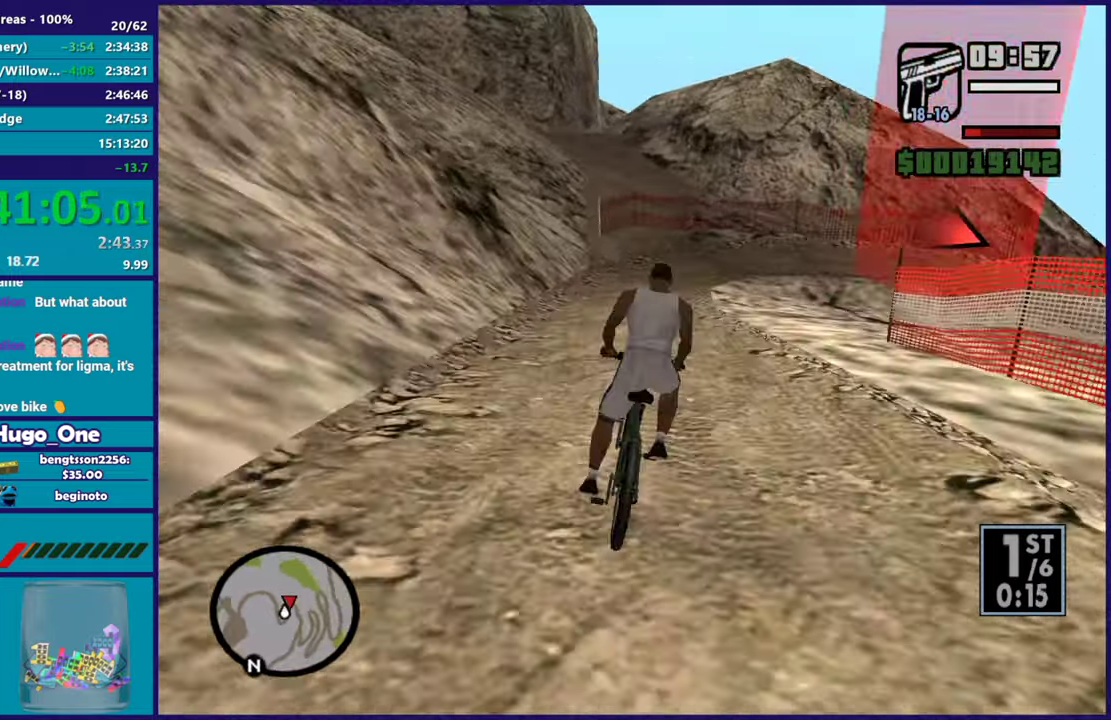
{"buttons": [], "left_stick": "right", "right_stick": "right", "events": [[17, "right_stick", "down-right"], [100, "left_stick", "right"], [351, "L2", "down"], [367, "right_stick", "right"], [484, "L2", "up"]]}
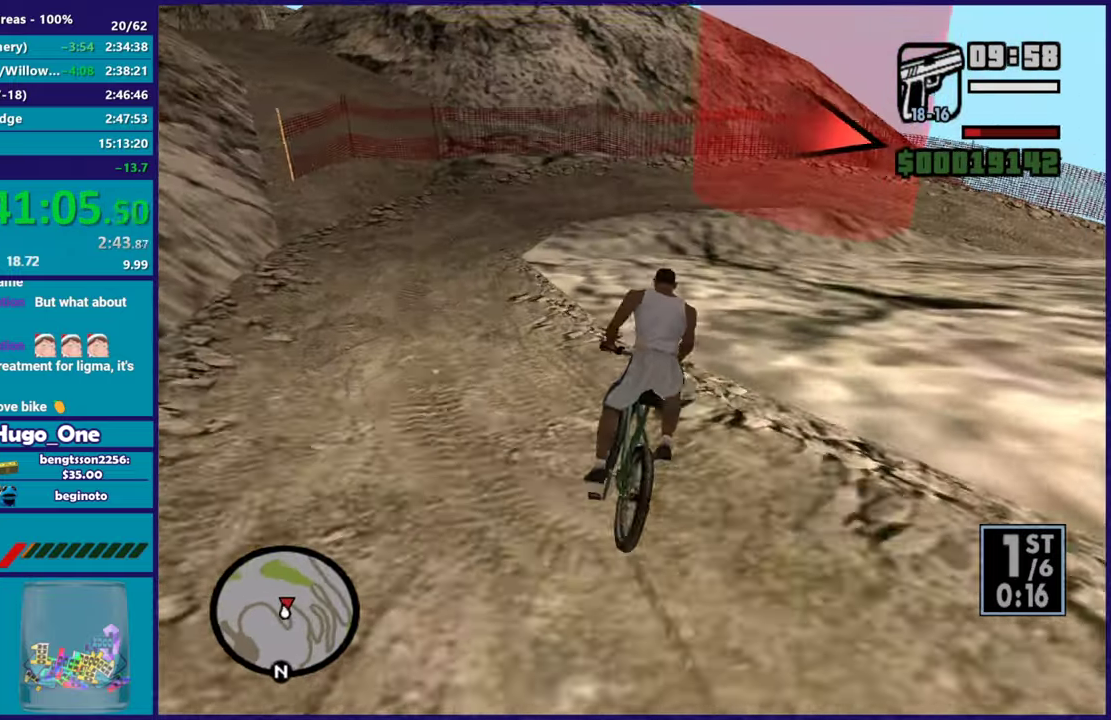
{"buttons": [], "left_stick": "right", "right_stick": "down-right", "events": [[100, "L2", "down"], [217, "right_stick", "down-right"], [233, "L2", "up"], [367, "L2", "down"], [483, "L2", "up"]]}
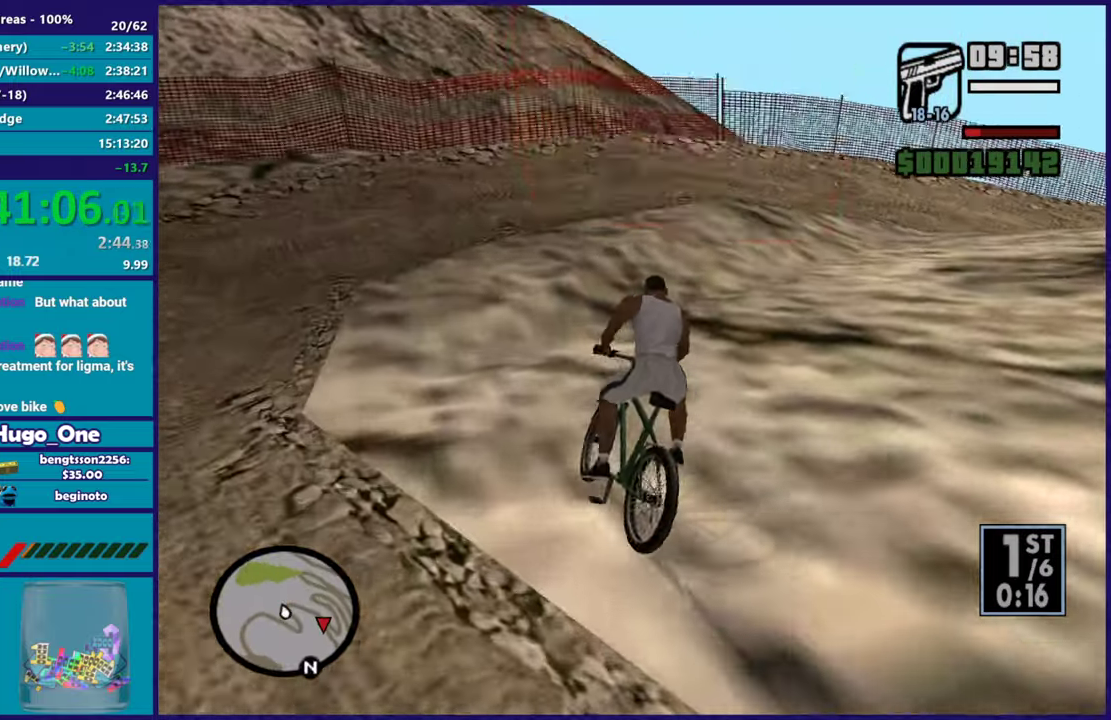
{"buttons": ["L2"], "left_stick": "right", "right_stick": "down-right", "events": [[334, "L2", "down"]]}
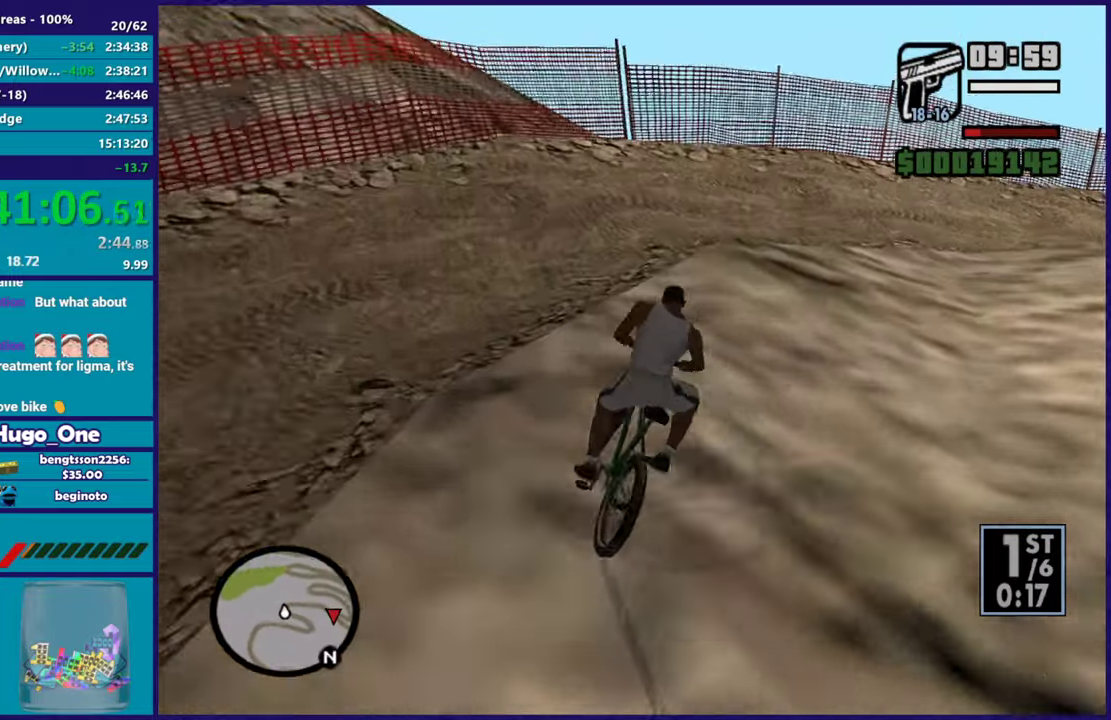
{"buttons": [], "left_stick": "right", "right_stick": "right", "events": [[33, "L2", "up"], [350, "right_stick", "right"], [383, "R2", "down"], [500, "R2", "up"]]}
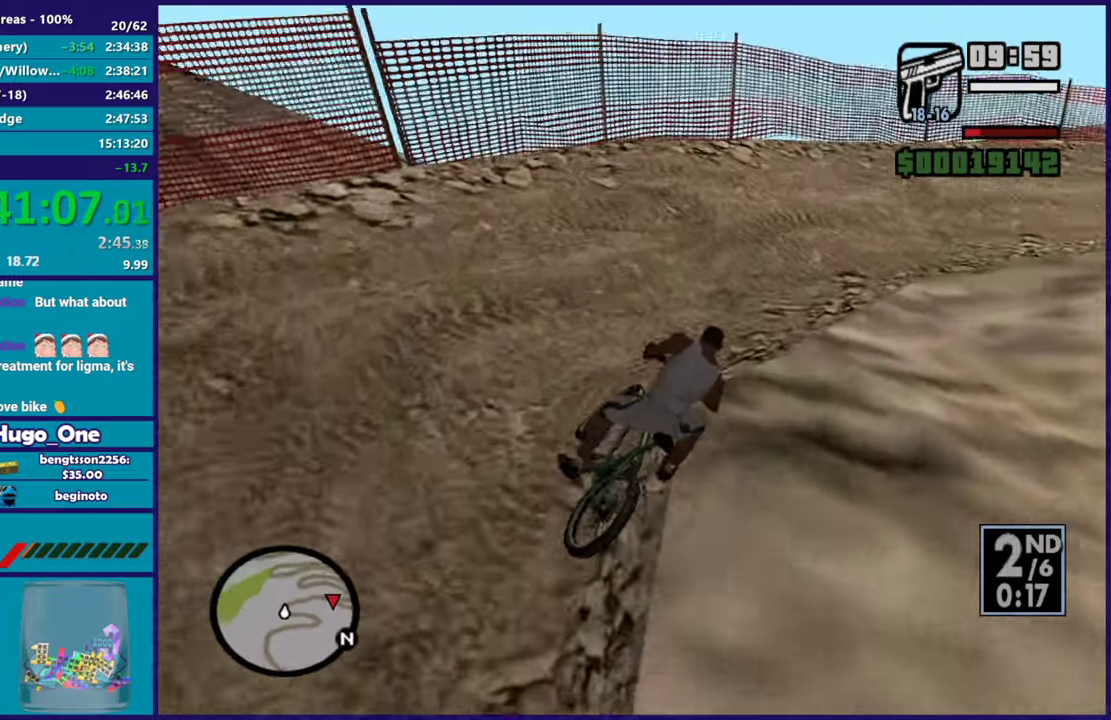
{"buttons": ["R2"], "left_stick": "center", "right_stick": "right", "events": [[17, "right_stick", "down-right"], [100, "right_stick", "right"], [117, "R2", "down"], [200, "R2", "up"], [300, "R2", "down"], [384, "left_stick", "center"], [401, "R2", "up"], [484, "R2", "down"]]}
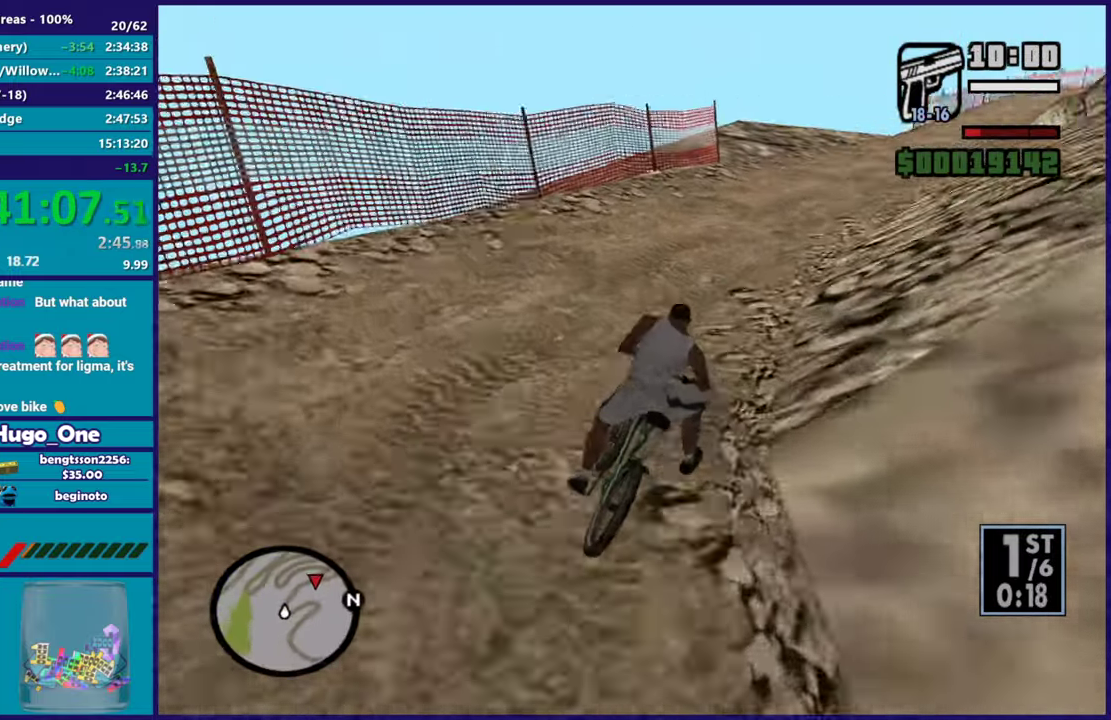
{"buttons": [], "left_stick": "right", "right_stick": "right", "events": [[16, "left_stick", "right"], [100, "R2", "up"], [100, "right_stick", "down-right"], [167, "right_stick", "right"], [200, "R2", "down"], [283, "right_stick", "down-right"], [300, "R2", "up"], [367, "right_stick", "right"], [383, "R2", "down"], [467, "R2", "up"]]}
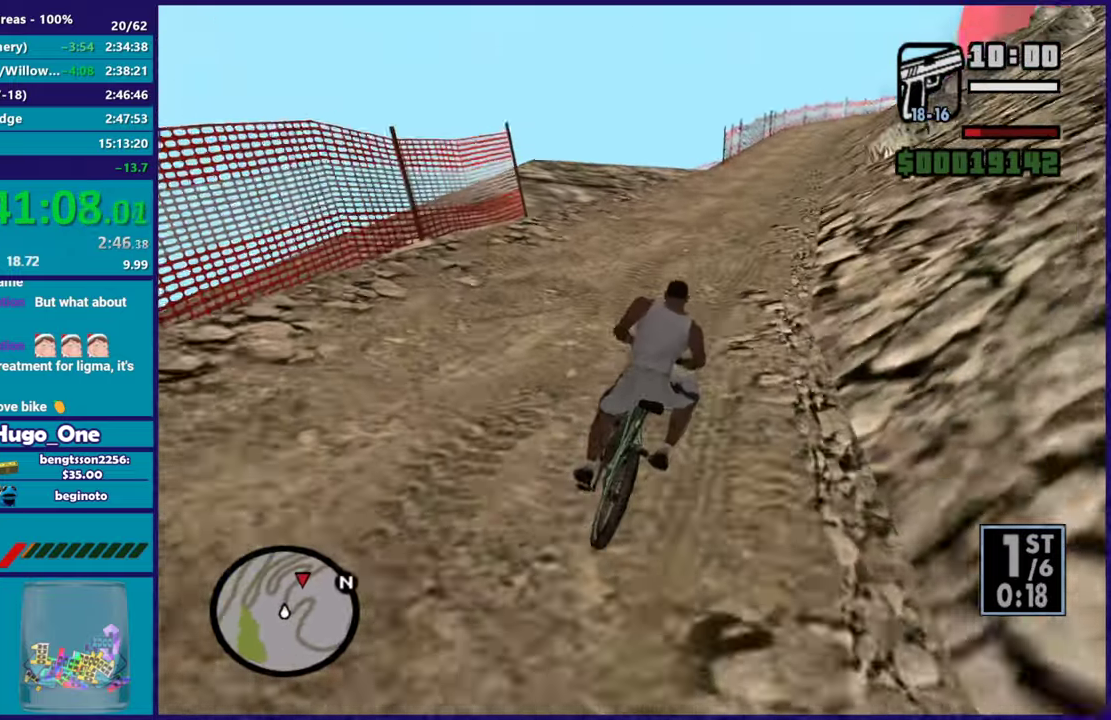
{"buttons": ["R2"], "left_stick": "right", "right_stick": "center", "events": [[67, "R2", "down"], [150, "R2", "up"], [167, "right_stick", "center"], [250, "R2", "down"], [250, "left_stick", "center"], [250, "right_stick", "up-right"], [317, "right_stick", "center"], [334, "R2", "up"], [434, "R2", "down"], [484, "left_stick", "right"]]}
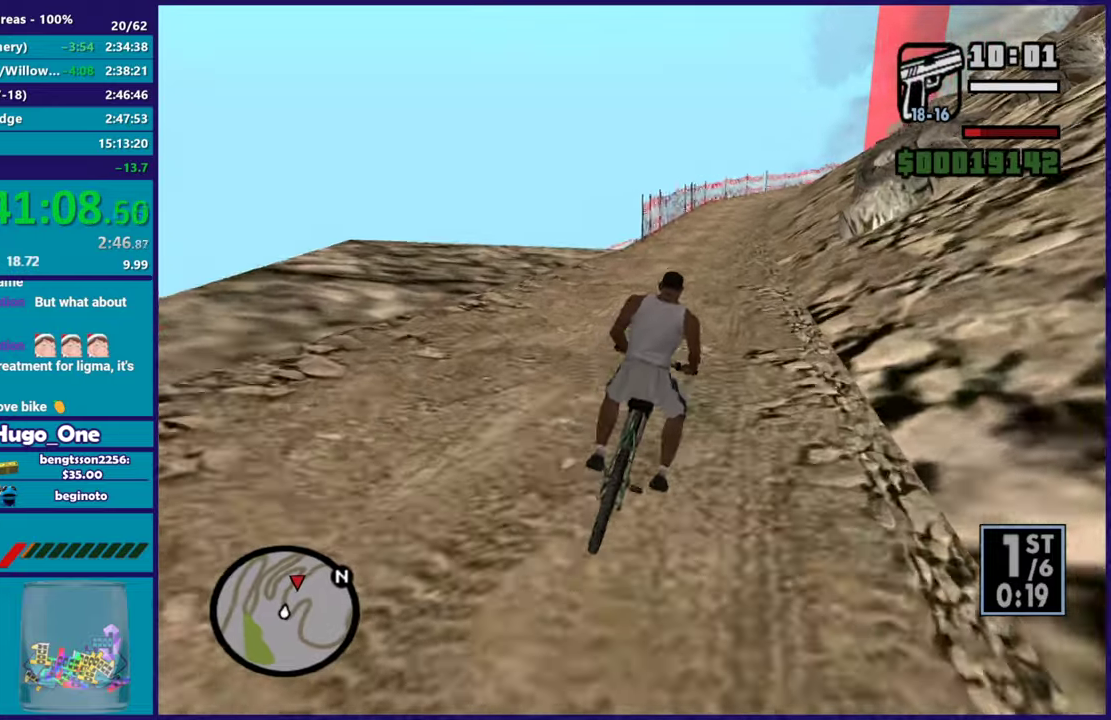
{"buttons": [], "left_stick": "center", "right_stick": "down-right"}